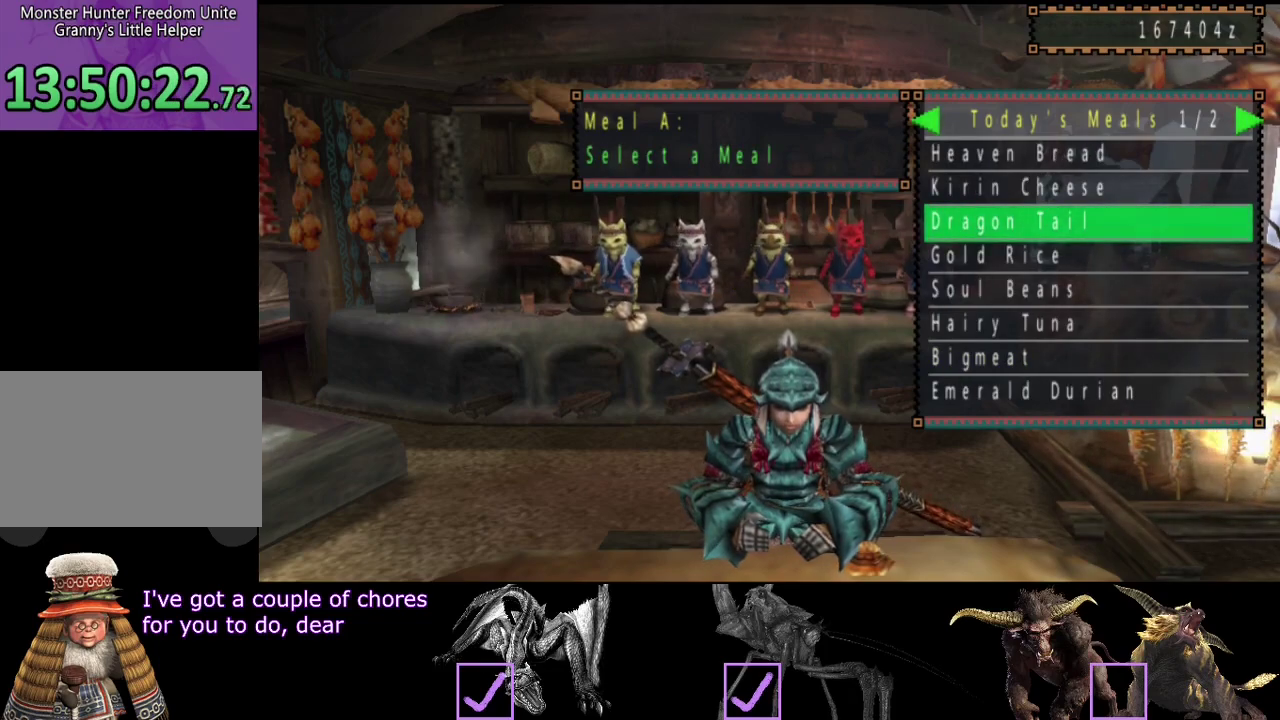
Gameplay with a controller (PlayStation layout); each line is a JSON object with the inputs held at the frame after it. "events" lists button and stick changes between this image and that frame as [ms after this image, input, new state], when the widget could be followed in between. Not read: CROSS L3 R3.
{"buttons": ["DPAD_DOWN"], "left_stick": "center", "right_stick": "center", "events": [[150, "DPAD_DOWN", "down"], [350, "DPAD_DOWN", "up"], [383, "DPAD_DOWN", "down"]]}
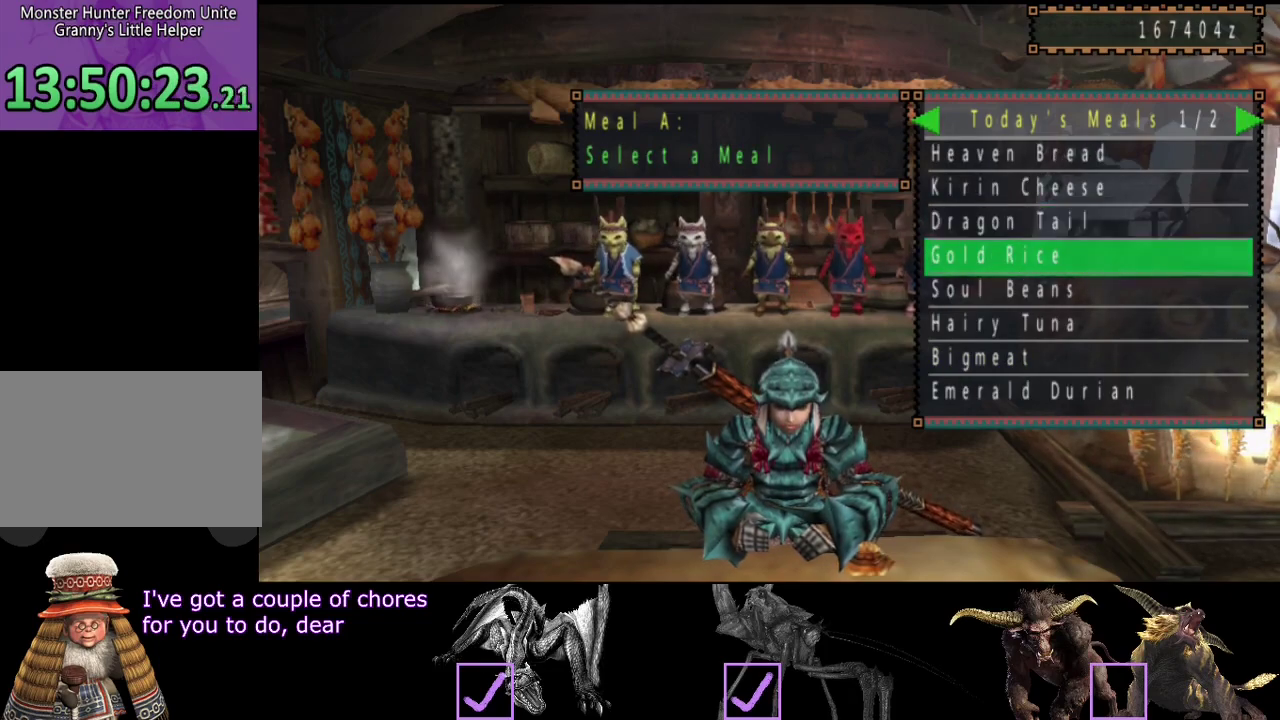
{"buttons": [], "left_stick": "center", "right_stick": "center", "events": [[67, "DPAD_DOWN", "up"], [167, "DPAD_DOWN", "down"], [400, "DPAD_DOWN", "up"]]}
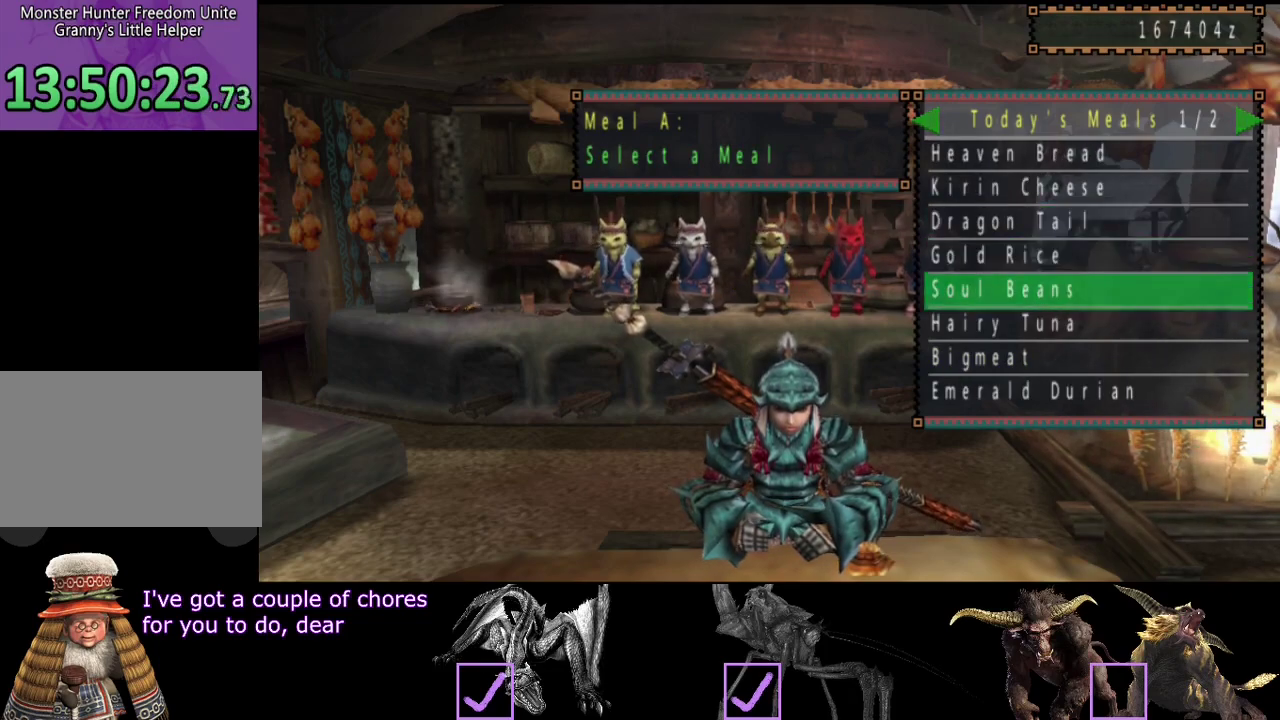
{"buttons": [], "left_stick": "center", "right_stick": "center", "events": [[67, "DPAD_DOWN", "down"], [267, "DPAD_DOWN", "up"]]}
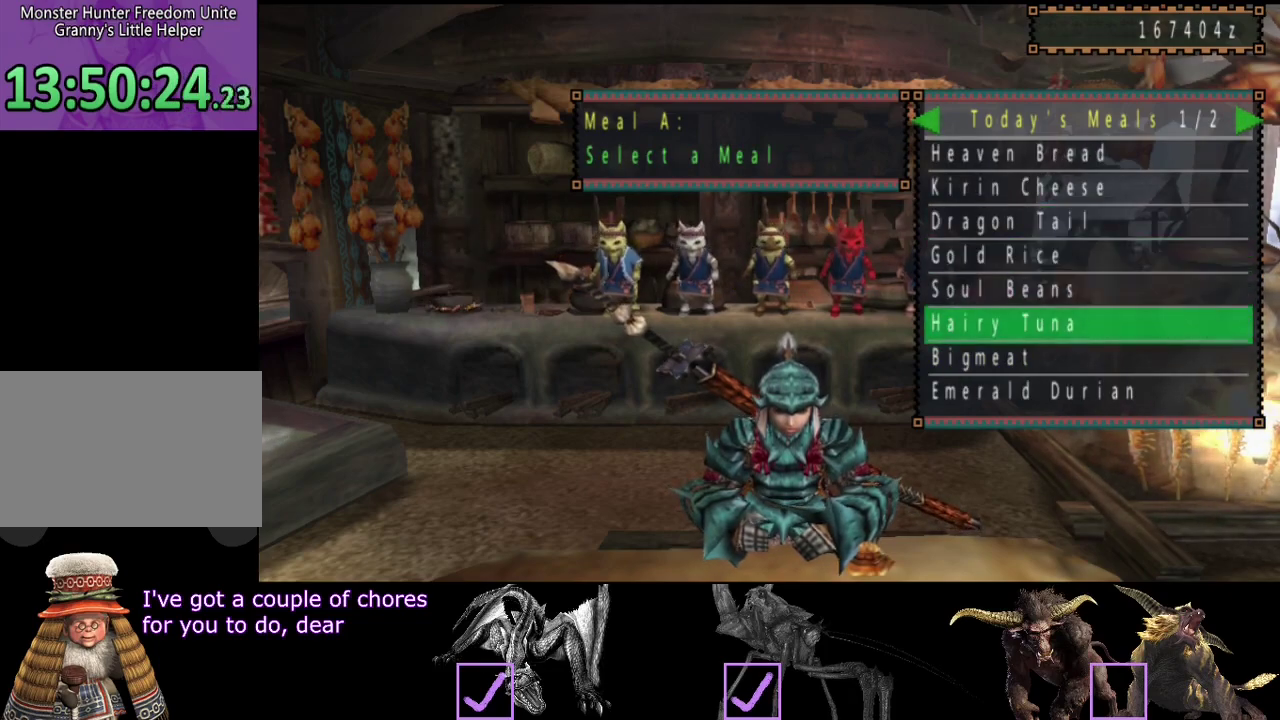
{"buttons": [], "left_stick": "center", "right_stick": "center"}
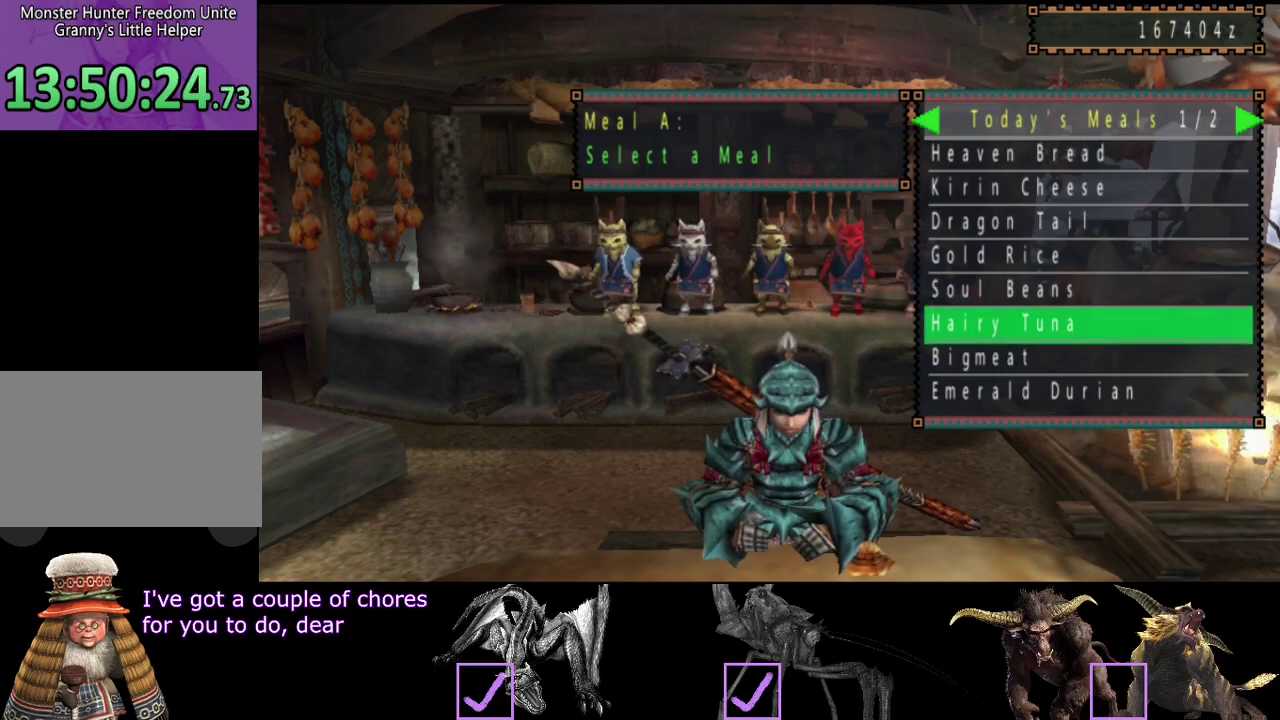
{"buttons": ["DPAD_RIGHT"], "left_stick": "center", "right_stick": "center", "events": [[350, "DPAD_RIGHT", "down"]]}
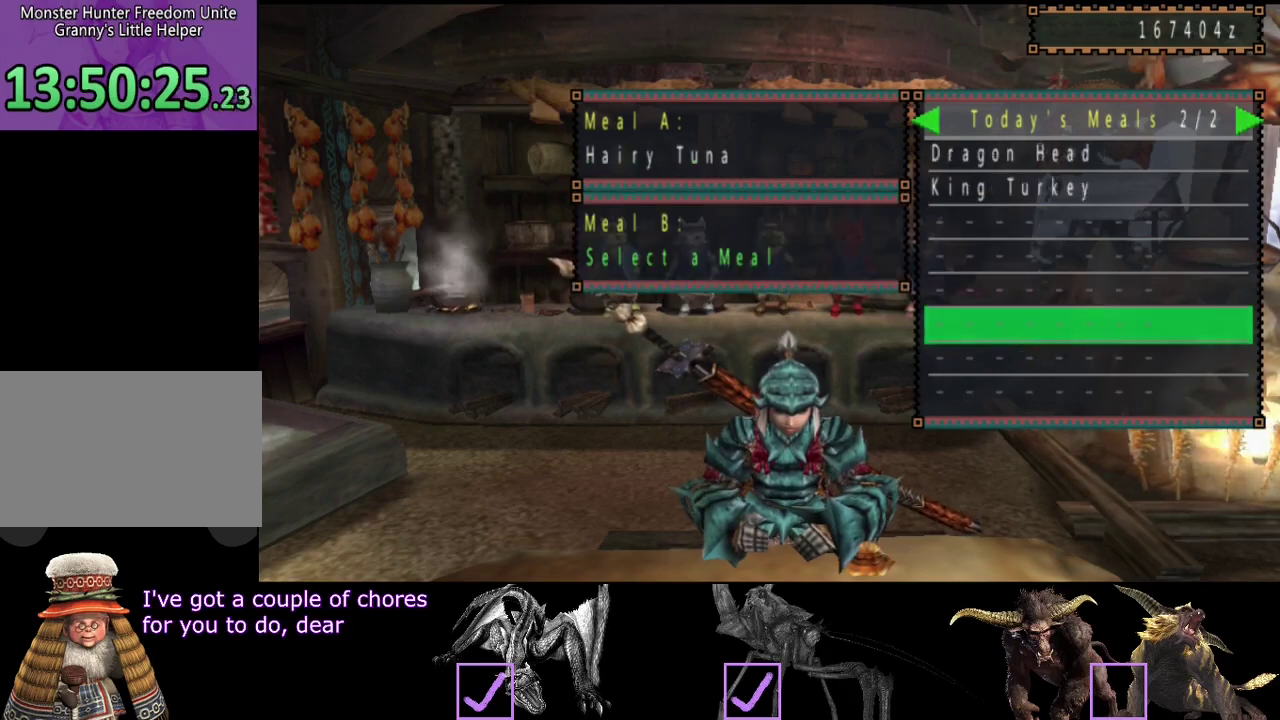
{"buttons": [], "left_stick": "center", "right_stick": "center", "events": [[17, "DPAD_RIGHT", "up"]]}
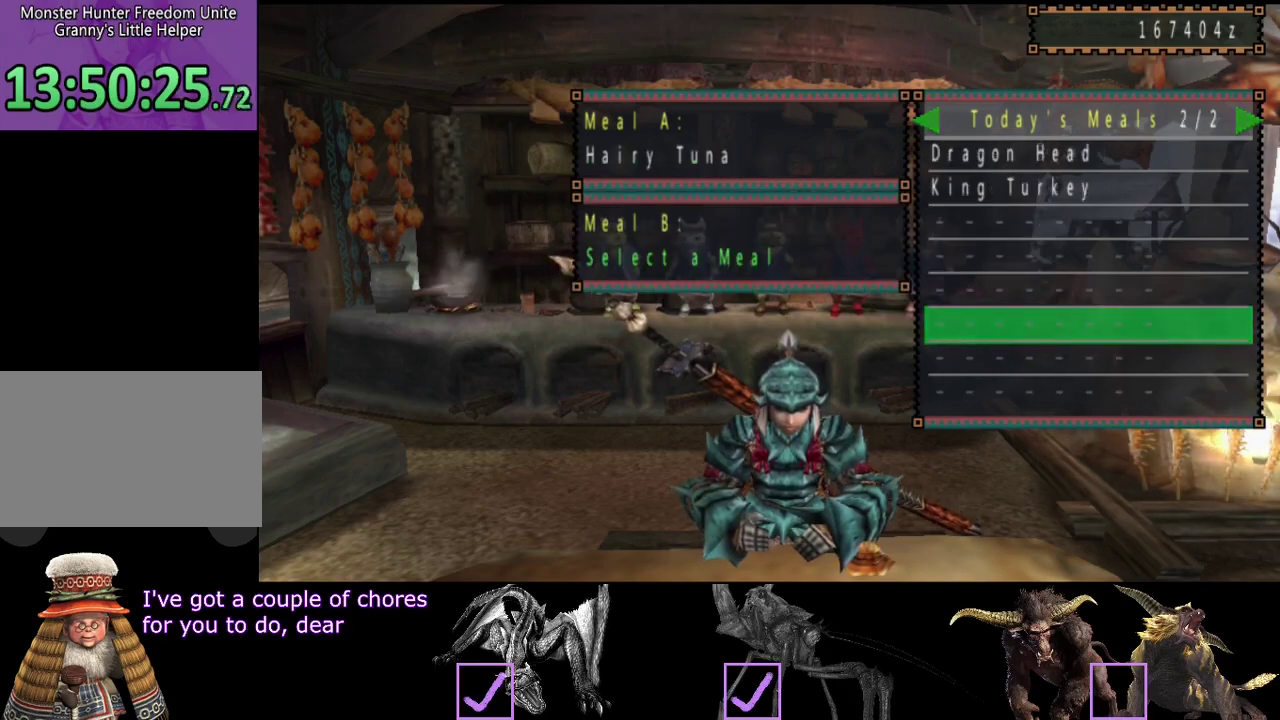
{"buttons": [], "left_stick": "center", "right_stick": "center", "events": [[117, "DPAD_LEFT", "down"], [267, "DPAD_LEFT", "up"]]}
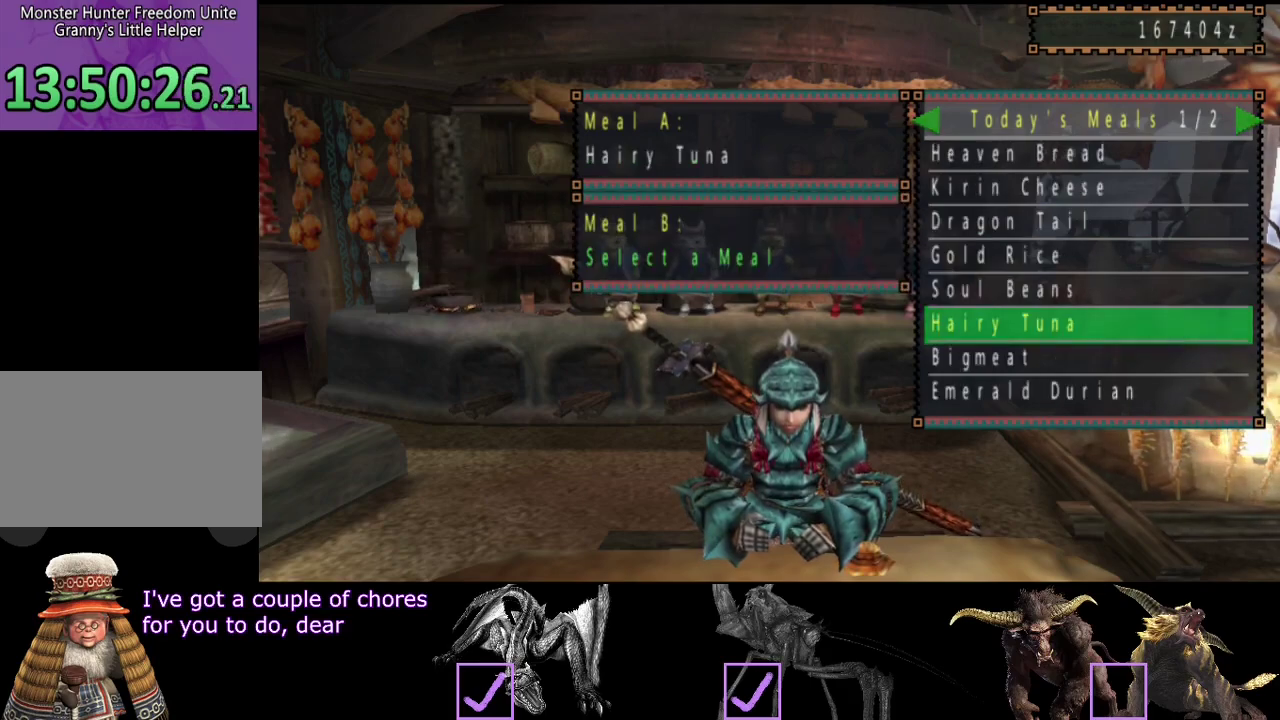
{"buttons": [], "left_stick": "center", "right_stick": "center"}
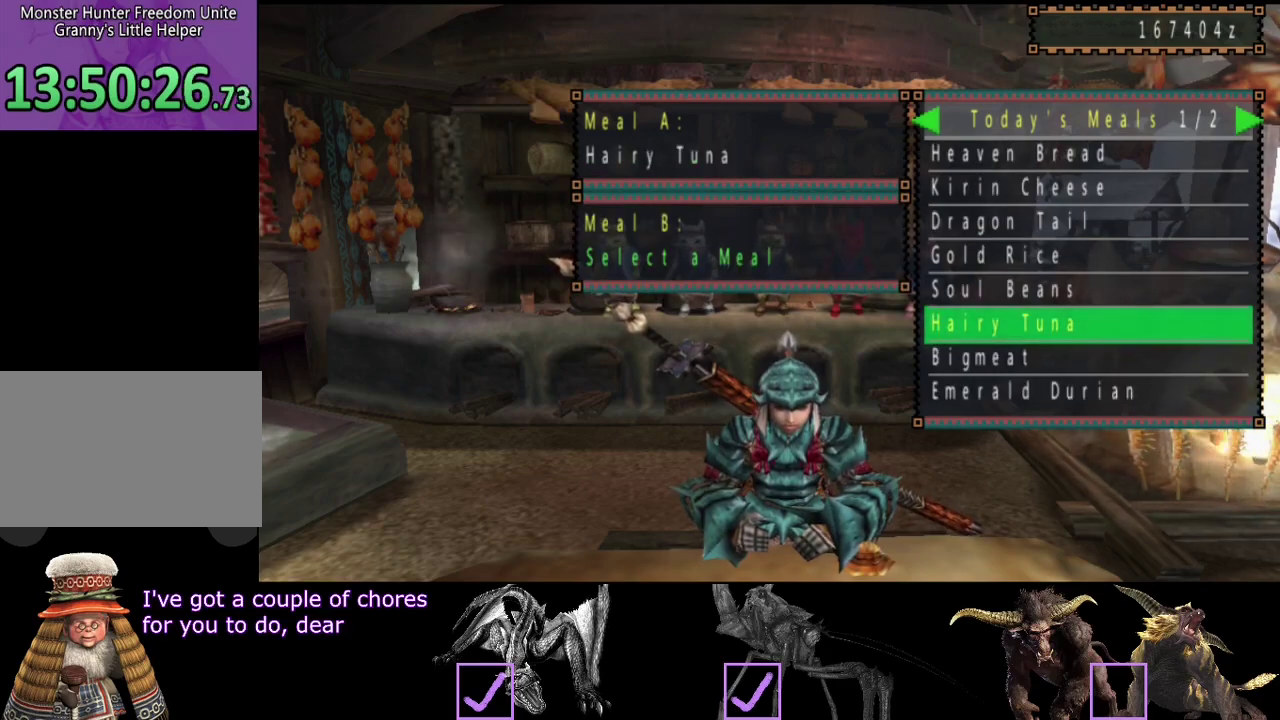
{"buttons": ["DPAD_UP"], "left_stick": "center", "right_stick": "center", "events": [[483, "DPAD_UP", "down"]]}
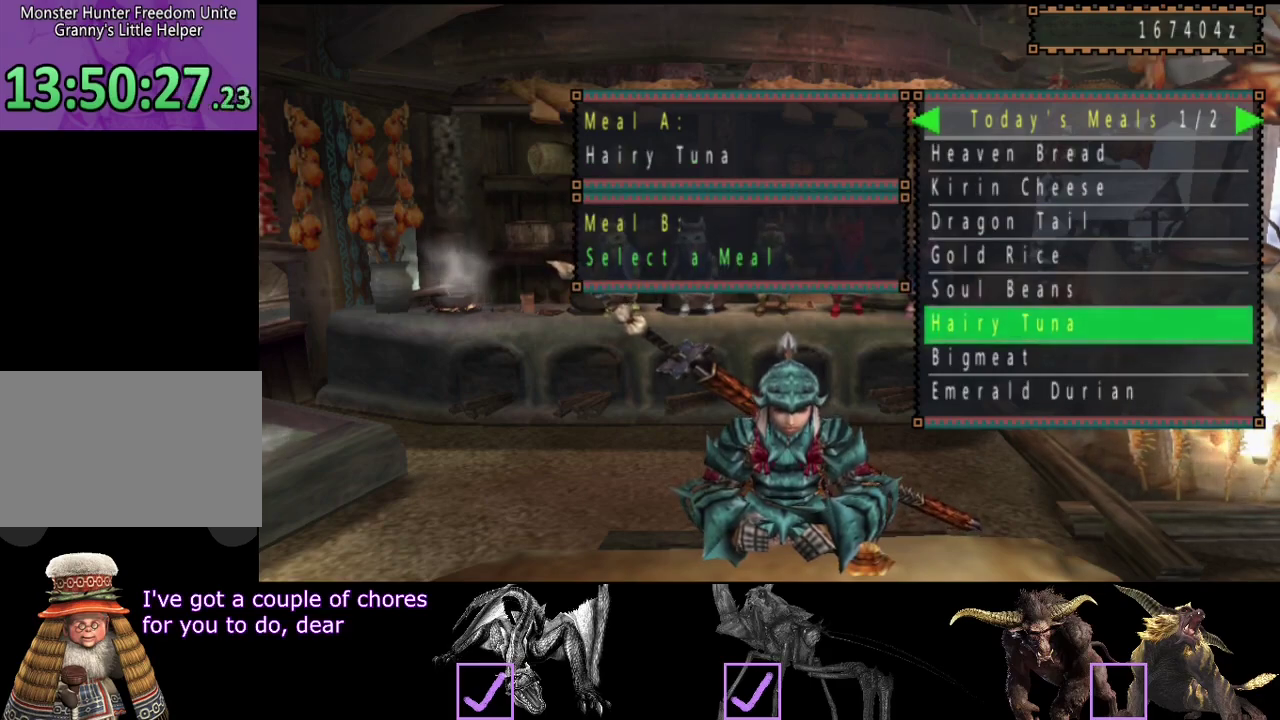
{"buttons": [], "left_stick": "center", "right_stick": "center", "events": [[250, "DPAD_UP", "up"]]}
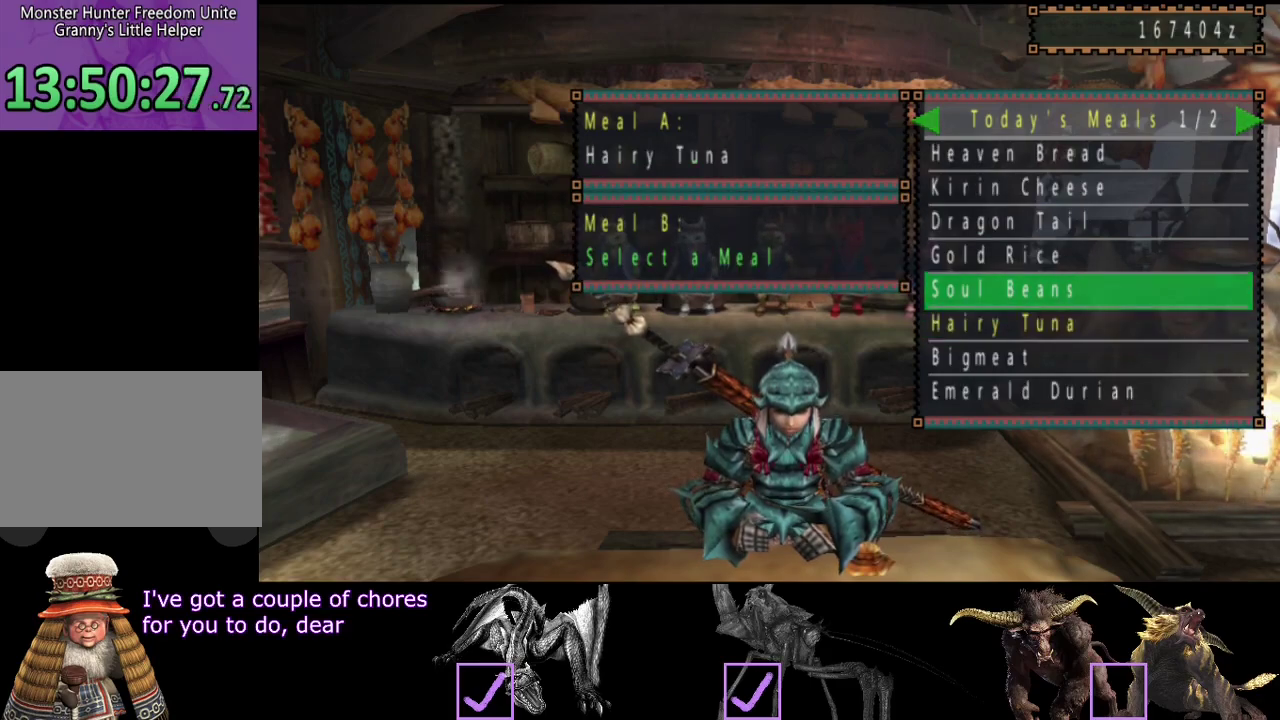
{"buttons": [], "left_stick": "center", "right_stick": "center", "events": [[17, "CIRCLE", "down"], [150, "CIRCLE", "up"]]}
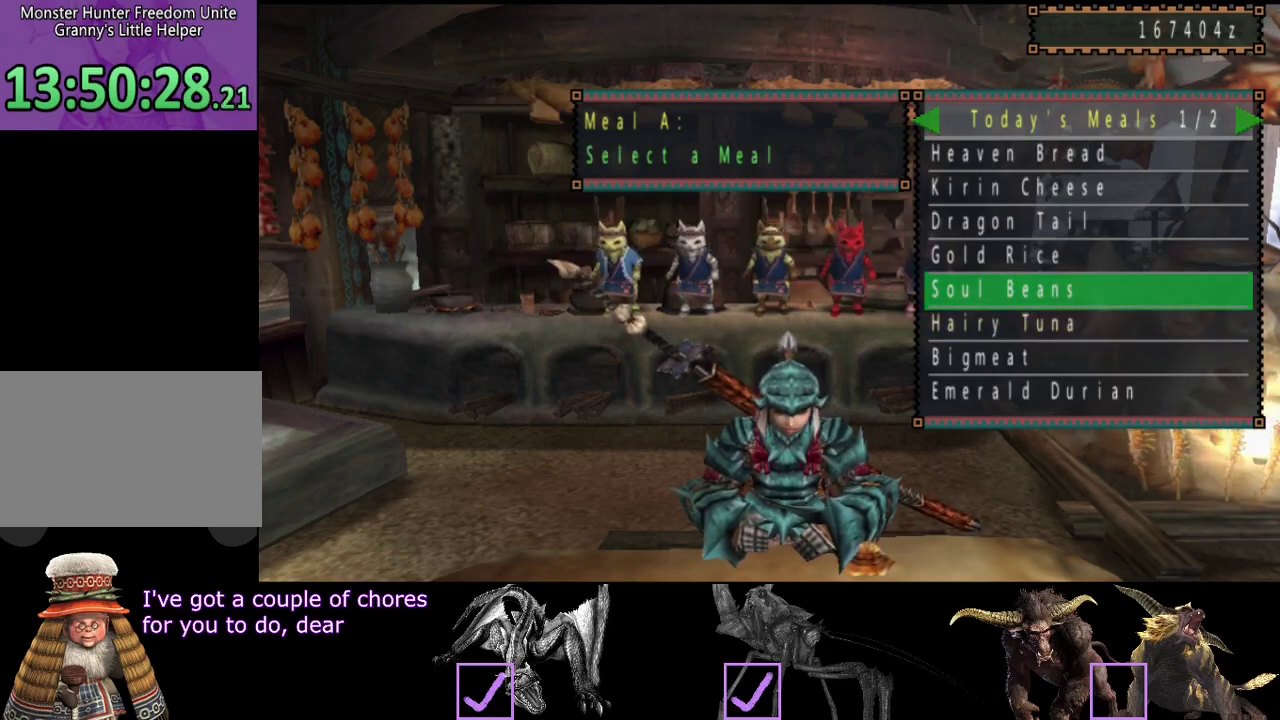
{"buttons": [], "left_stick": "center", "right_stick": "center"}
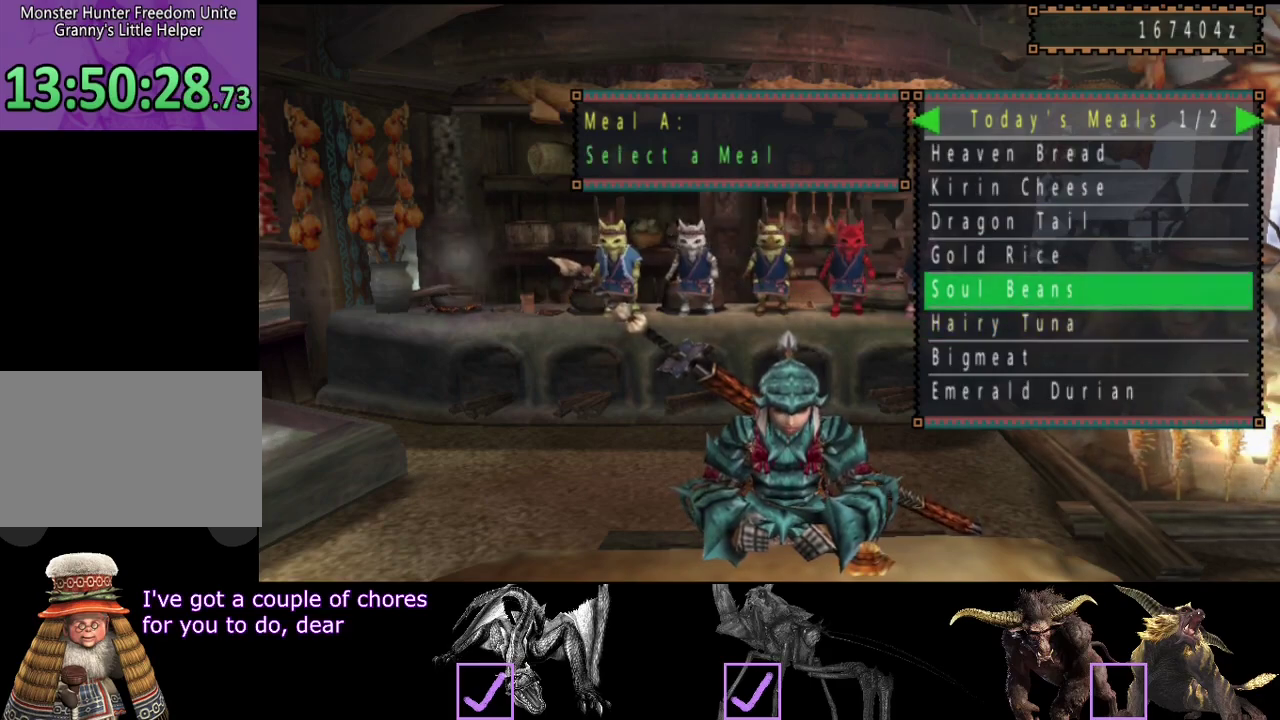
{"buttons": [], "left_stick": "center", "right_stick": "center"}
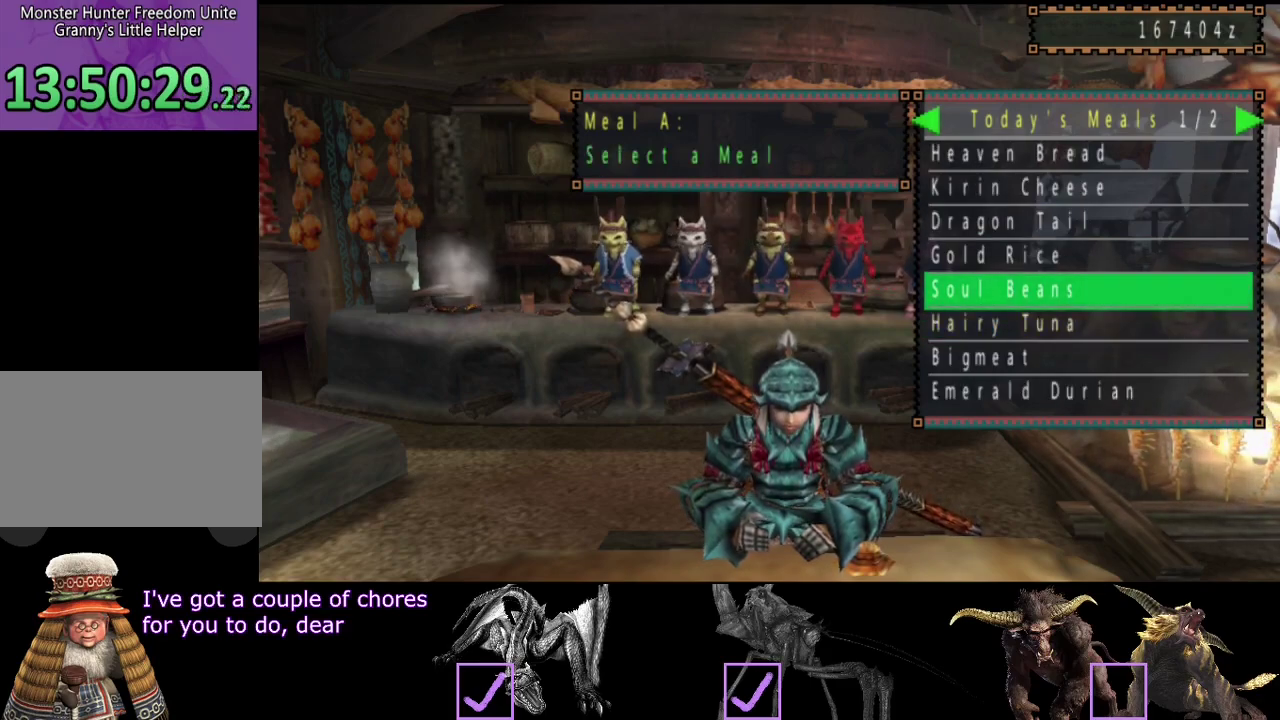
{"buttons": [], "left_stick": "center", "right_stick": "center", "events": [[333, "DPAD_UP", "down"], [433, "DPAD_UP", "up"]]}
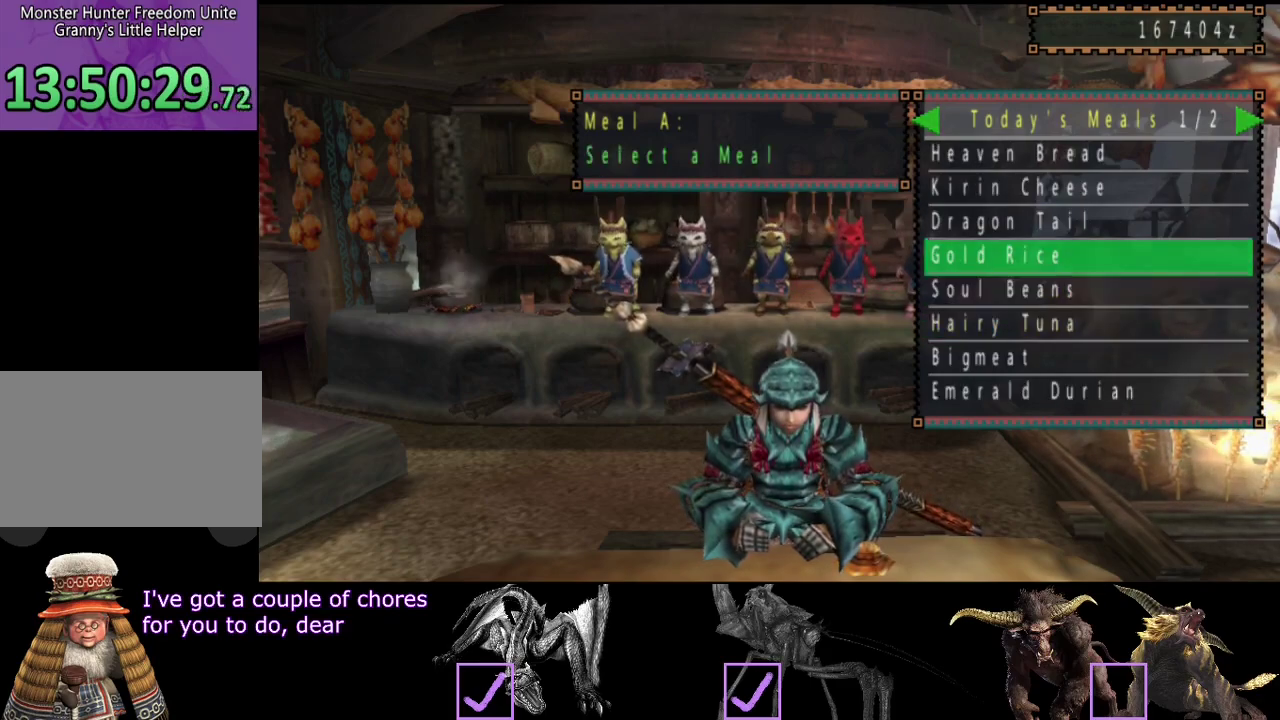
{"buttons": ["DPAD_RIGHT"], "left_stick": "center", "right_stick": "center", "events": [[117, "DPAD_UP", "down"], [250, "DPAD_UP", "up"], [383, "DPAD_RIGHT", "down"]]}
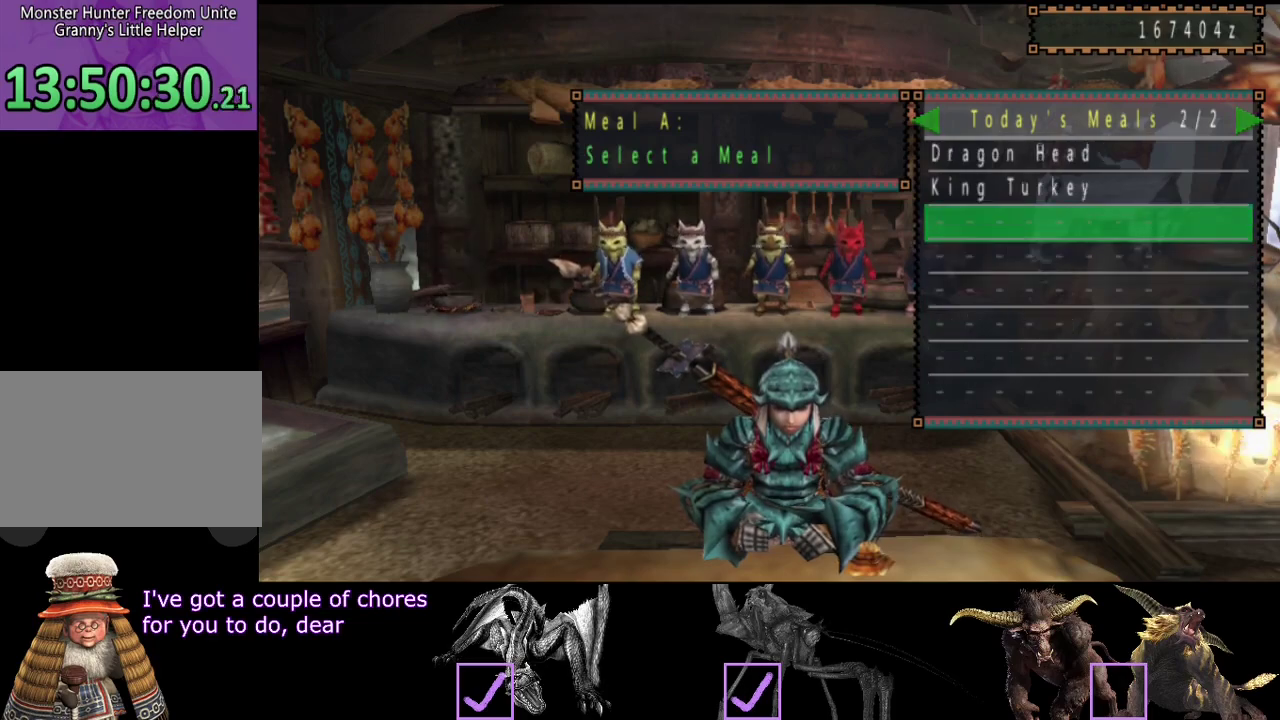
{"buttons": [], "left_stick": "center", "right_stick": "center", "events": [[117, "DPAD_RIGHT", "up"], [317, "DPAD_LEFT", "down"], [483, "DPAD_LEFT", "up"]]}
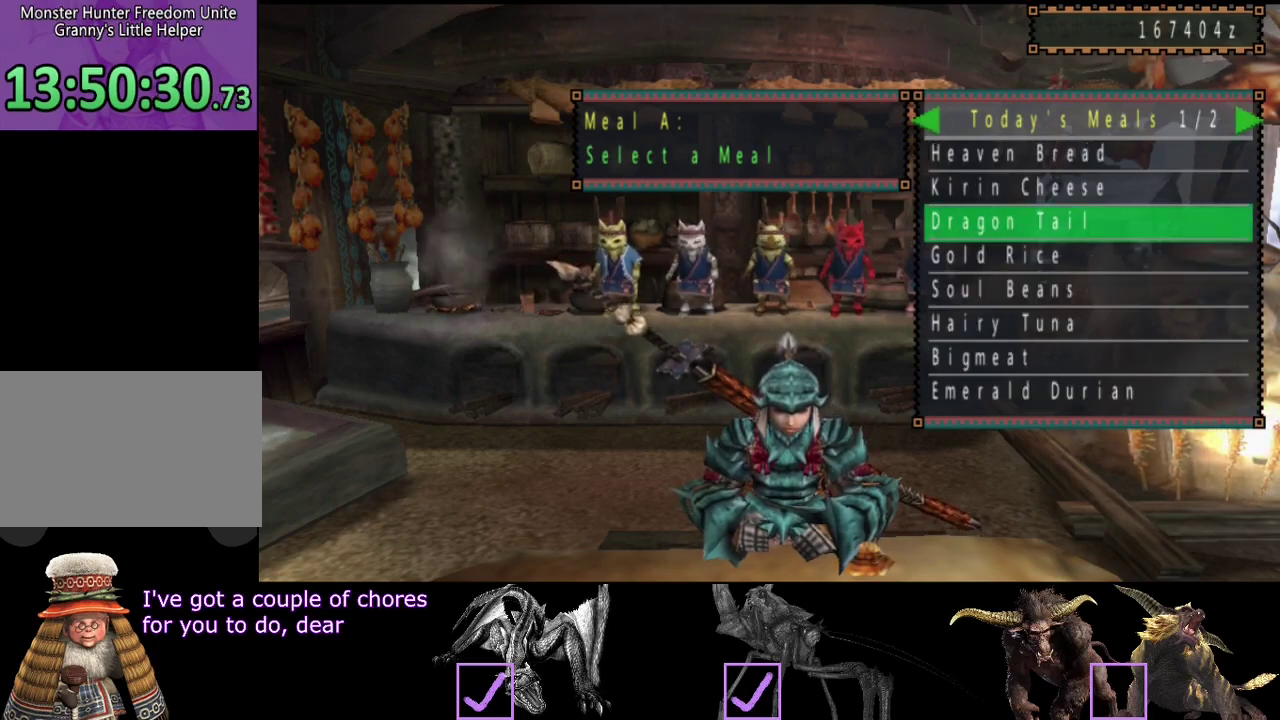
{"buttons": [], "left_stick": "center", "right_stick": "center", "events": [[233, "DPAD_RIGHT", "down"], [400, "DPAD_RIGHT", "up"]]}
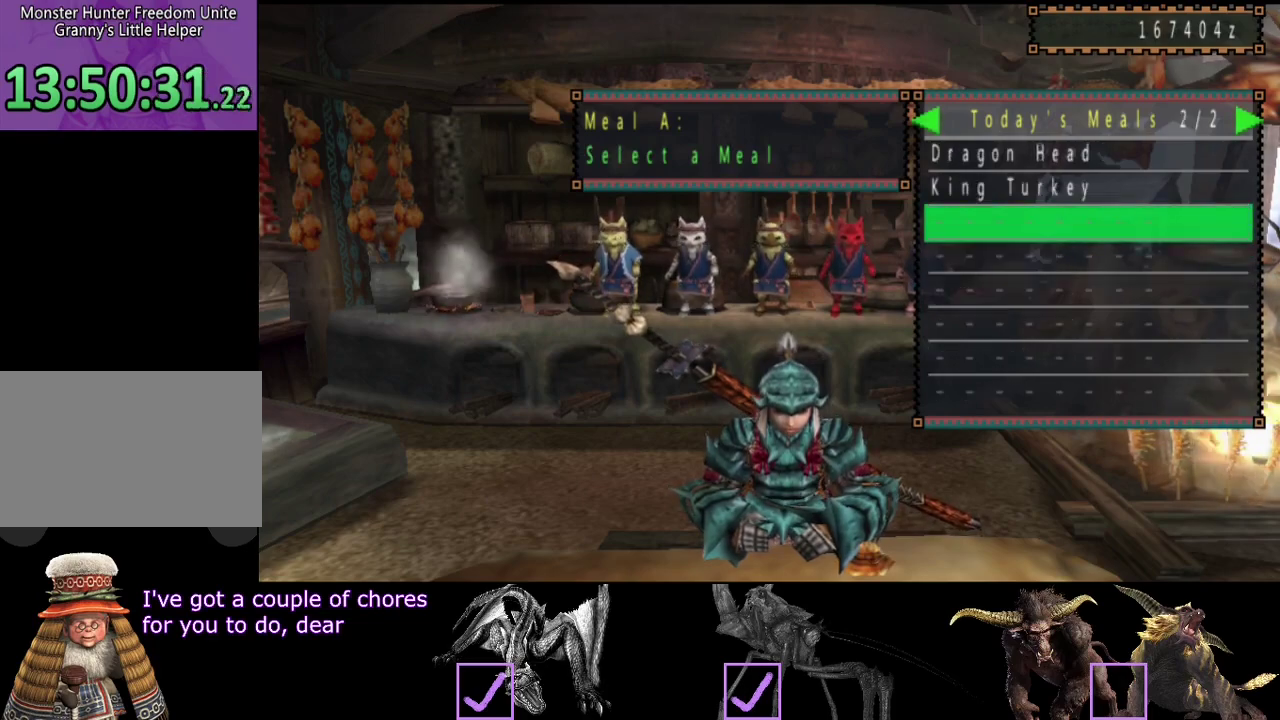
{"buttons": [], "left_stick": "center", "right_stick": "center", "events": [[133, "DPAD_LEFT", "down"], [300, "DPAD_LEFT", "up"]]}
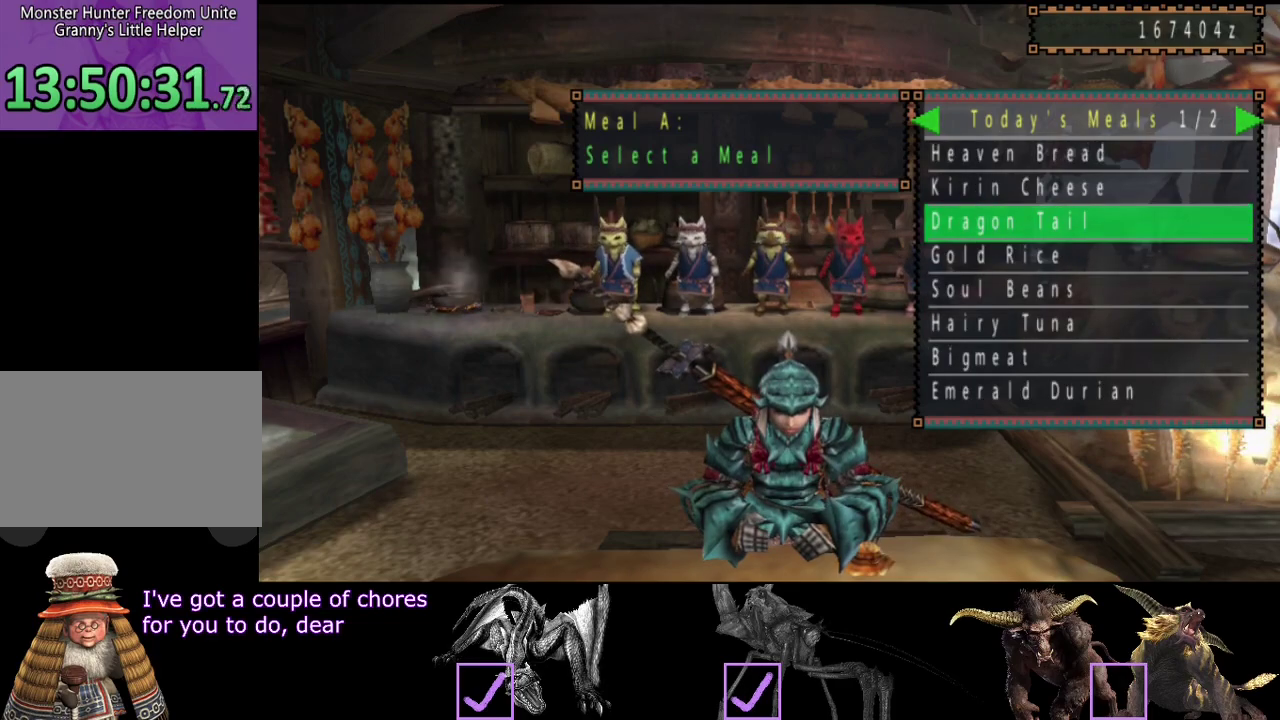
{"buttons": ["DPAD_LEFT"], "left_stick": "center", "right_stick": "center", "events": [[33, "DPAD_RIGHT", "down"], [167, "DPAD_RIGHT", "up"], [433, "DPAD_LEFT", "down"]]}
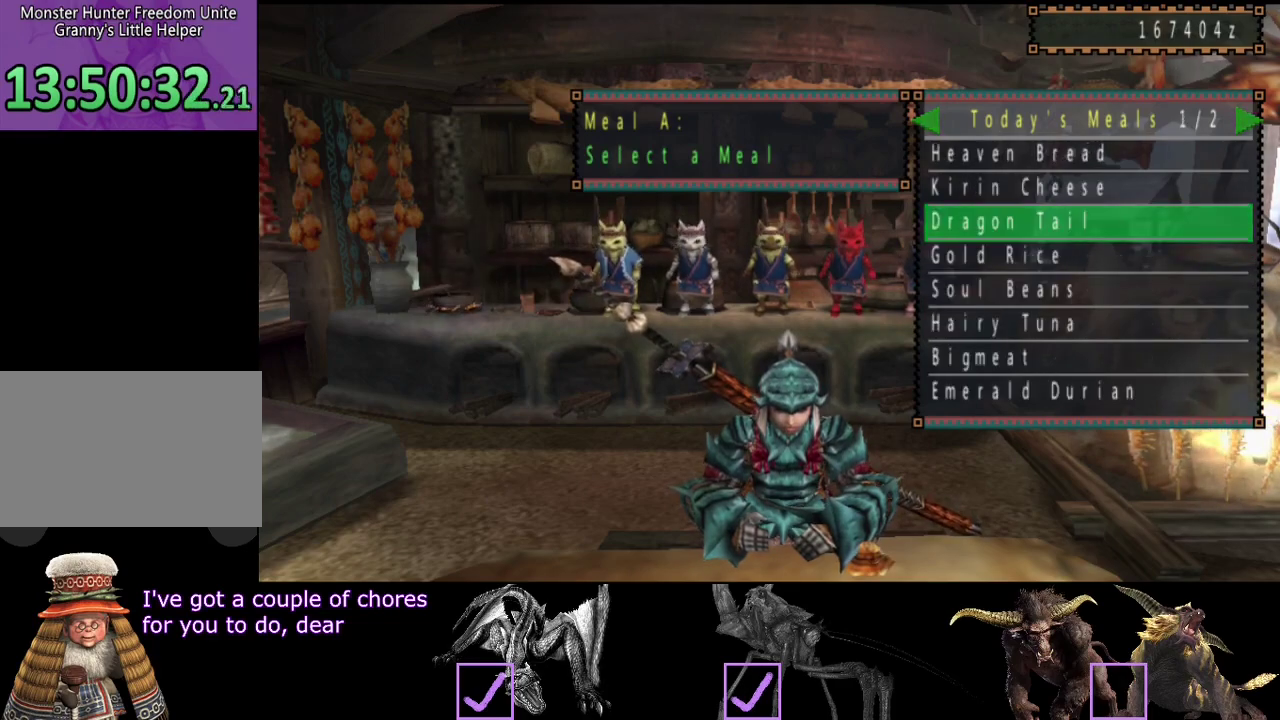
{"buttons": [], "left_stick": "center", "right_stick": "center", "events": [[133, "DPAD_LEFT", "up"], [300, "DPAD_RIGHT", "down"], [500, "DPAD_RIGHT", "up"]]}